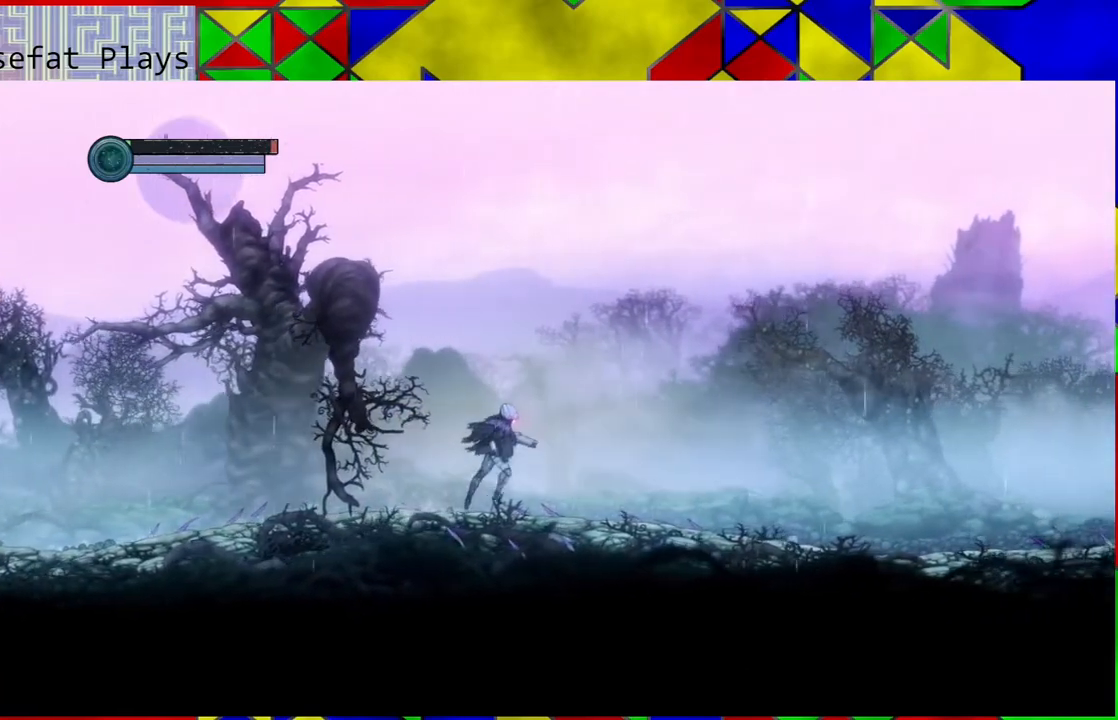
Gameplay with a controller (Nintendo layout); each line is a JSON object with the inputs held at the frame after it. "events" lists button and stick changes between this image and that frame as [ms after this image, input, new state], when the widget could be followed in between. Not read: HOME L3 R3.
{"buttons": [], "left_stick": "right", "right_stick": "center", "events": []}
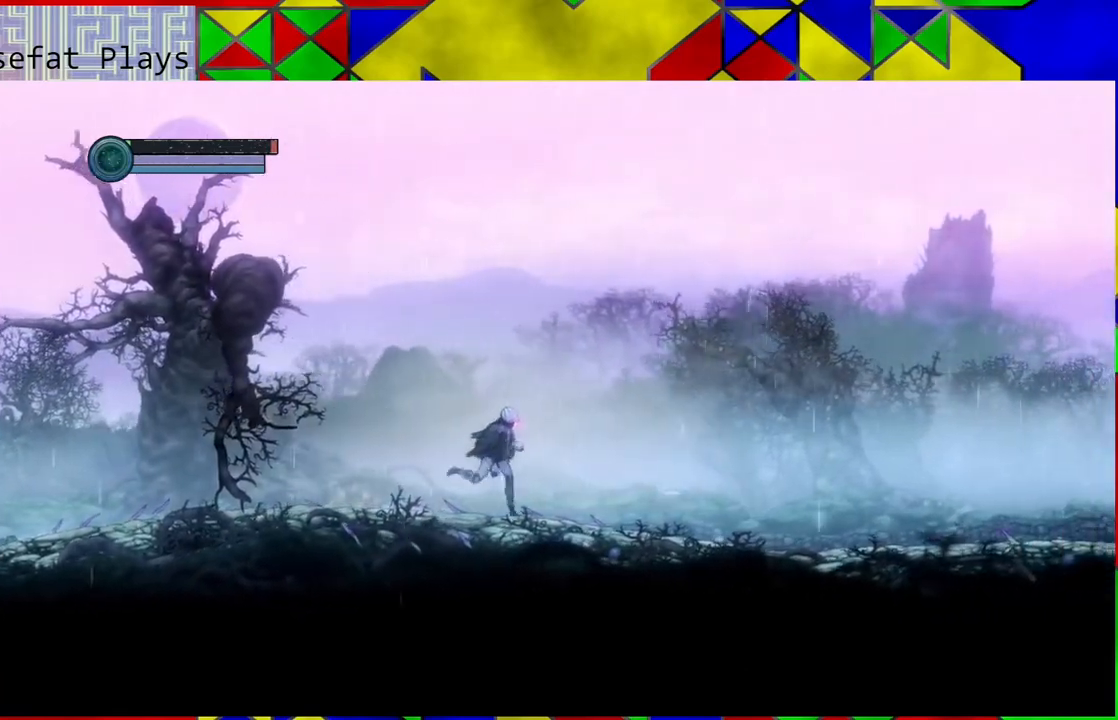
{"buttons": [], "left_stick": "right", "right_stick": "center", "events": []}
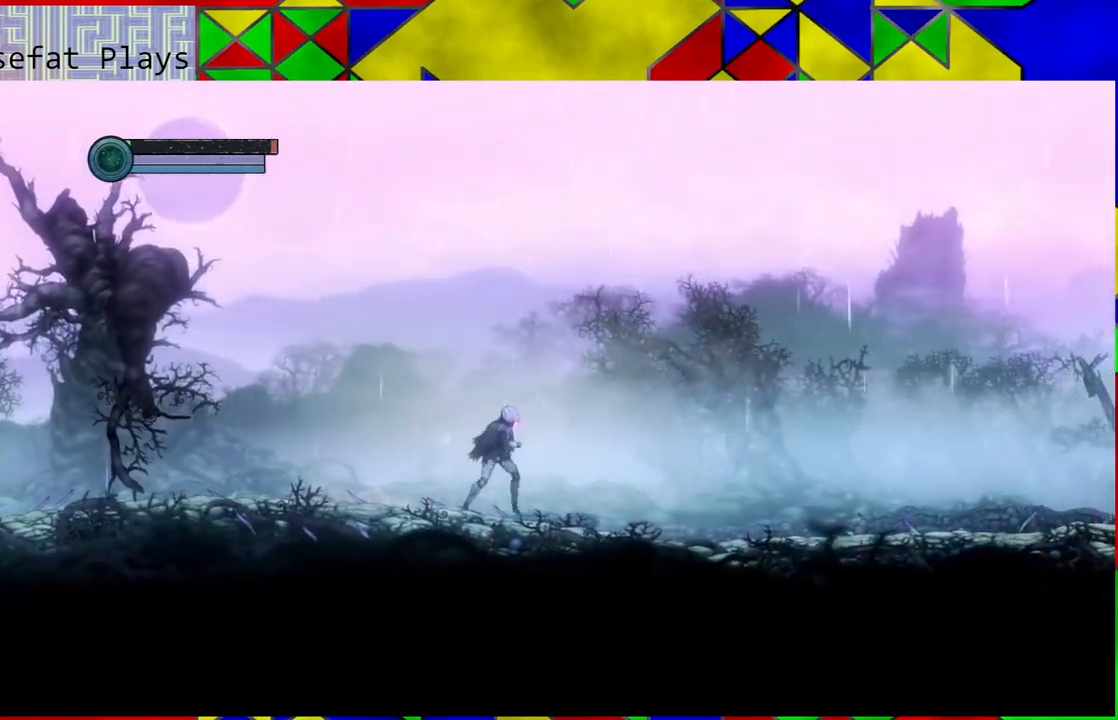
{"buttons": [], "left_stick": "right", "right_stick": "center", "events": []}
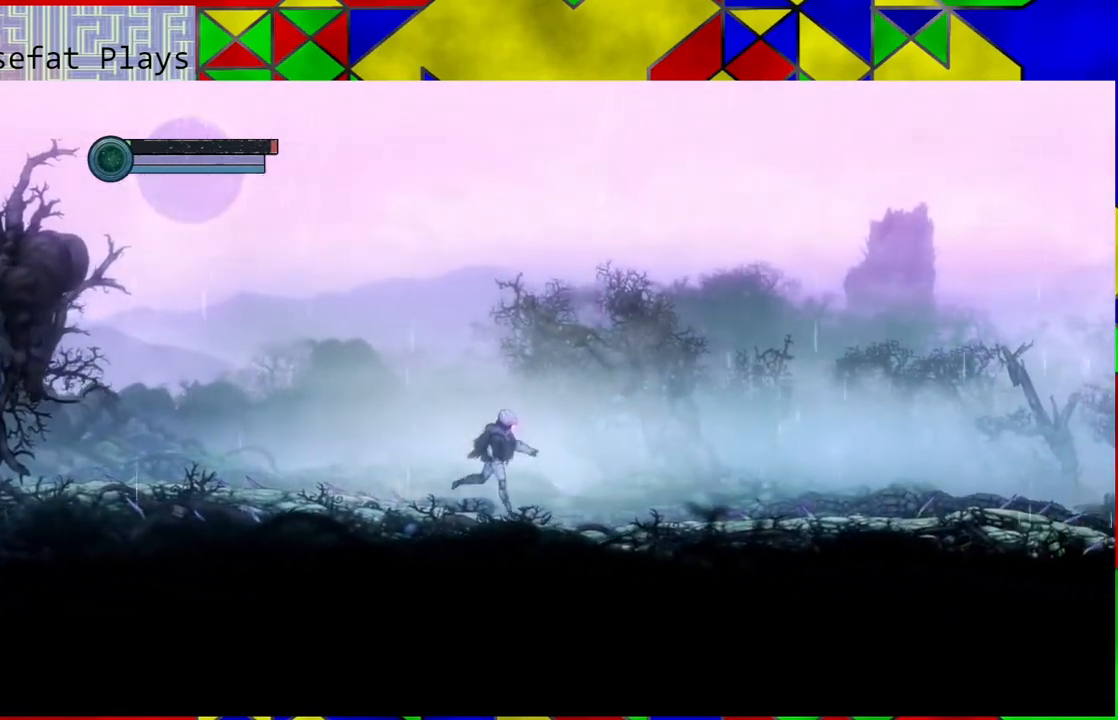
{"buttons": [], "left_stick": "right", "right_stick": "center", "events": []}
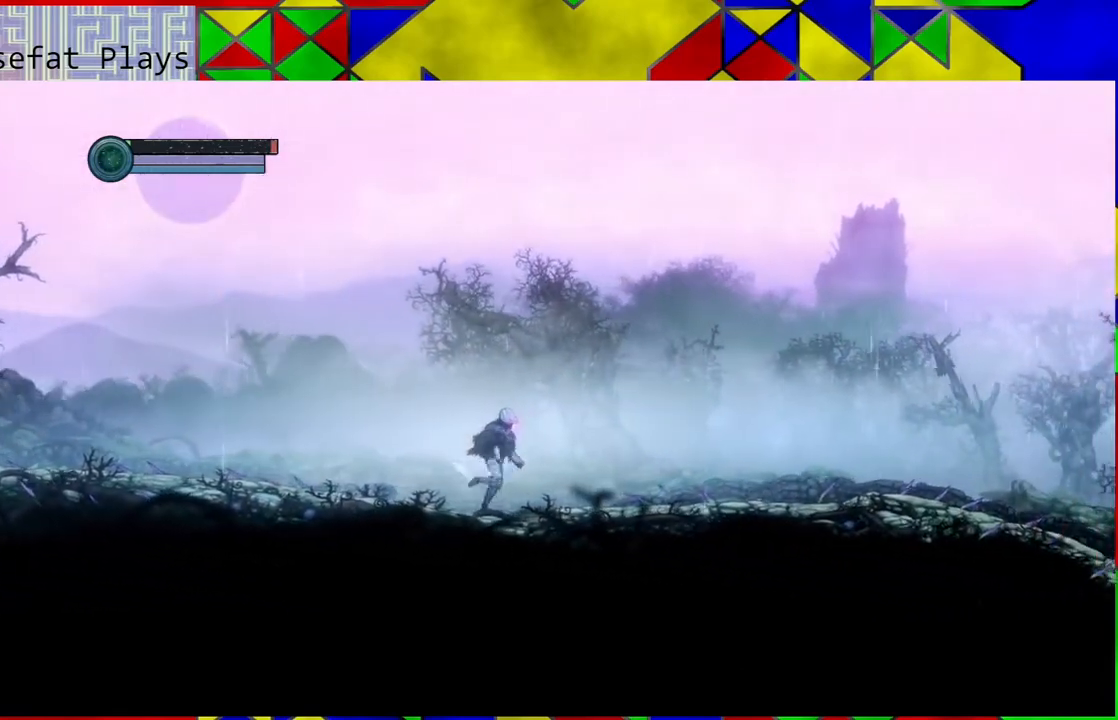
{"buttons": [], "left_stick": "right", "right_stick": "center", "events": []}
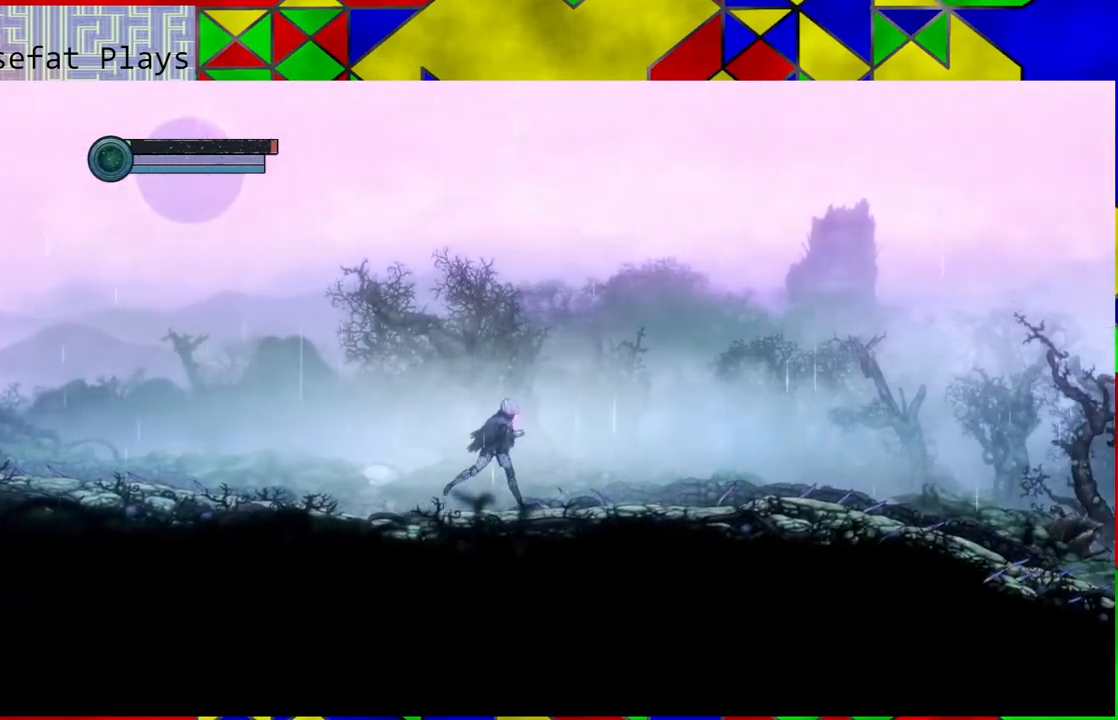
{"buttons": [], "left_stick": "right", "right_stick": "center", "events": []}
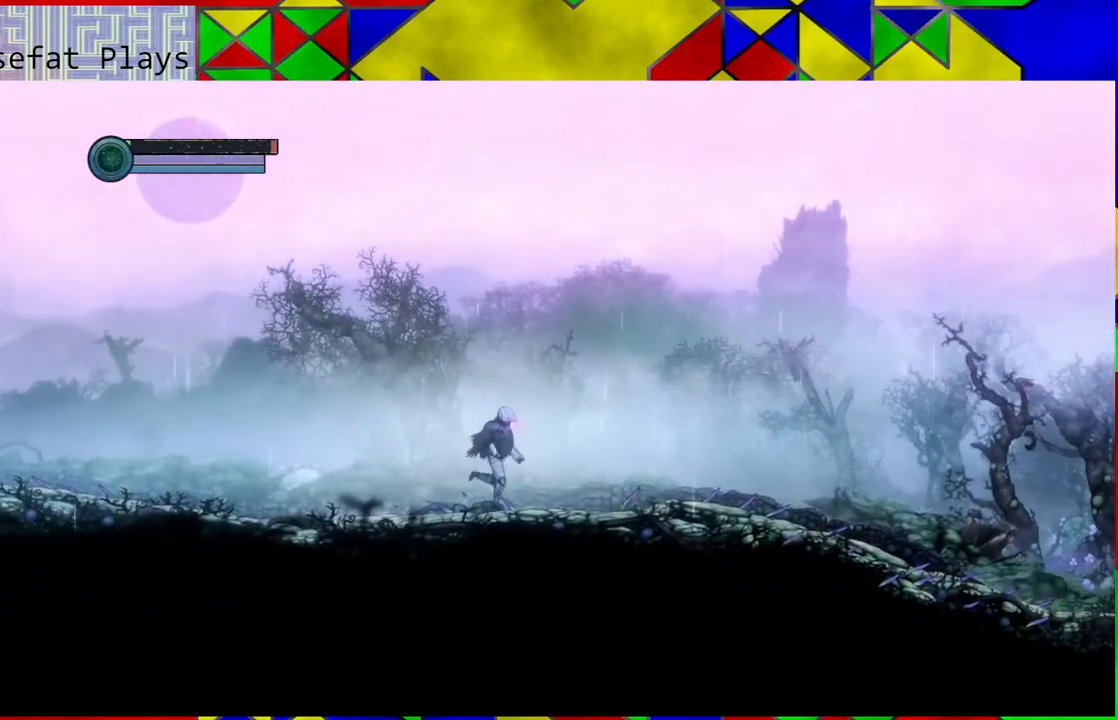
{"buttons": [], "left_stick": "right", "right_stick": "center", "events": []}
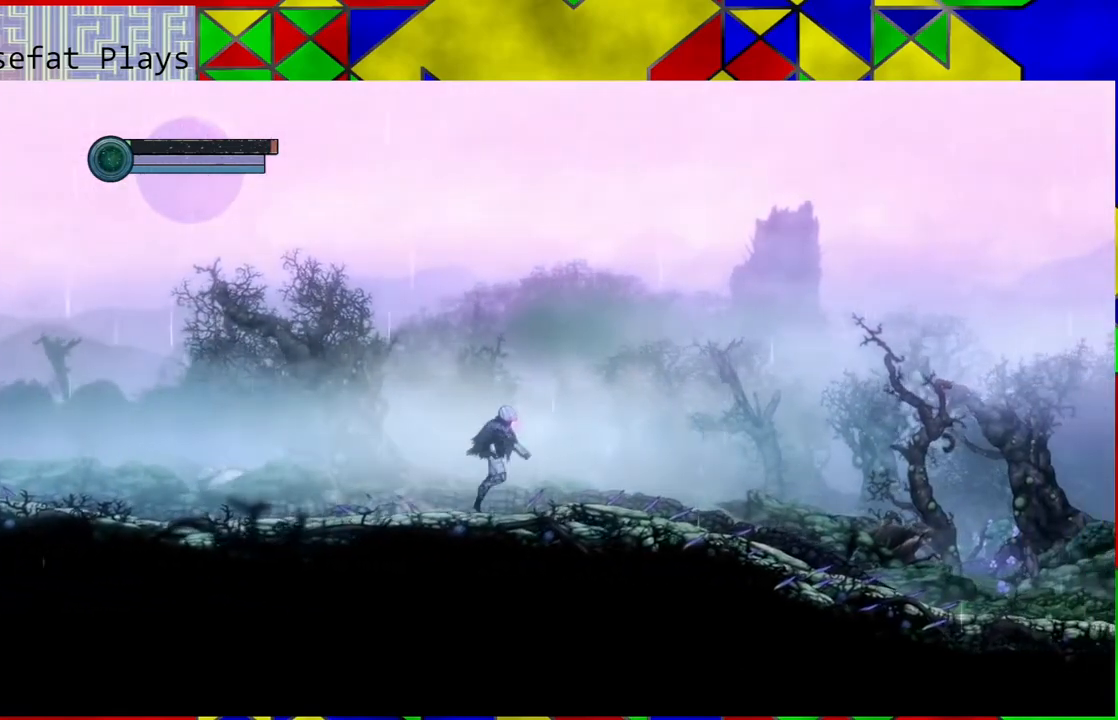
{"buttons": [], "left_stick": "right", "right_stick": "center", "events": []}
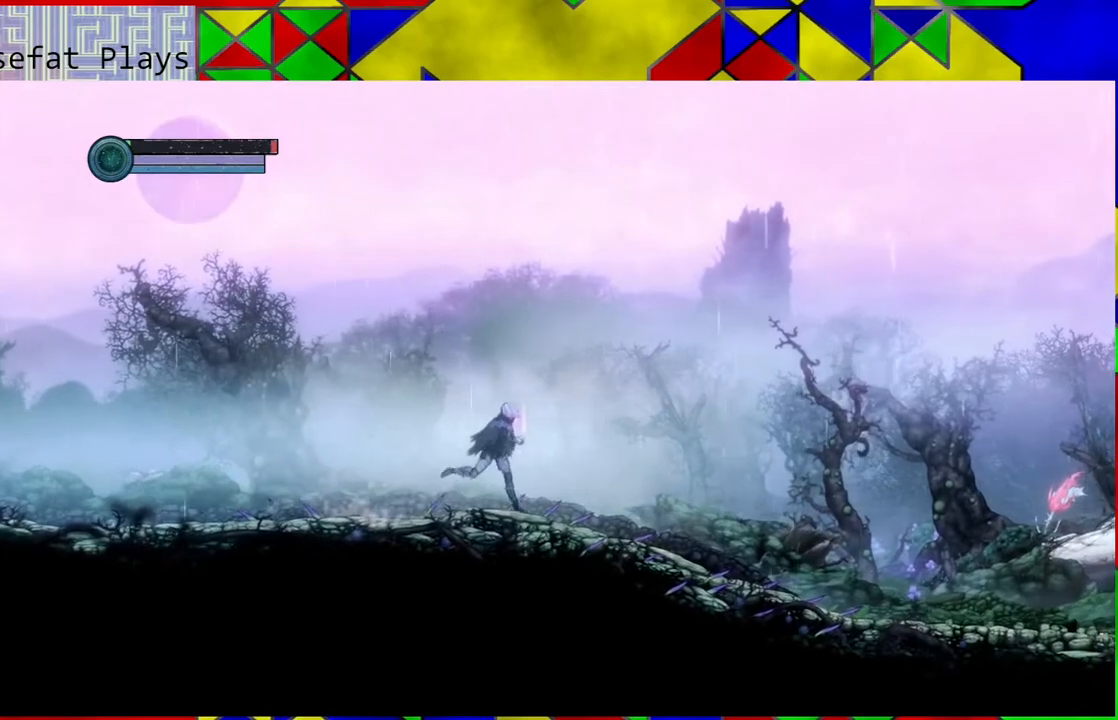
{"buttons": [], "left_stick": "right", "right_stick": "center", "events": []}
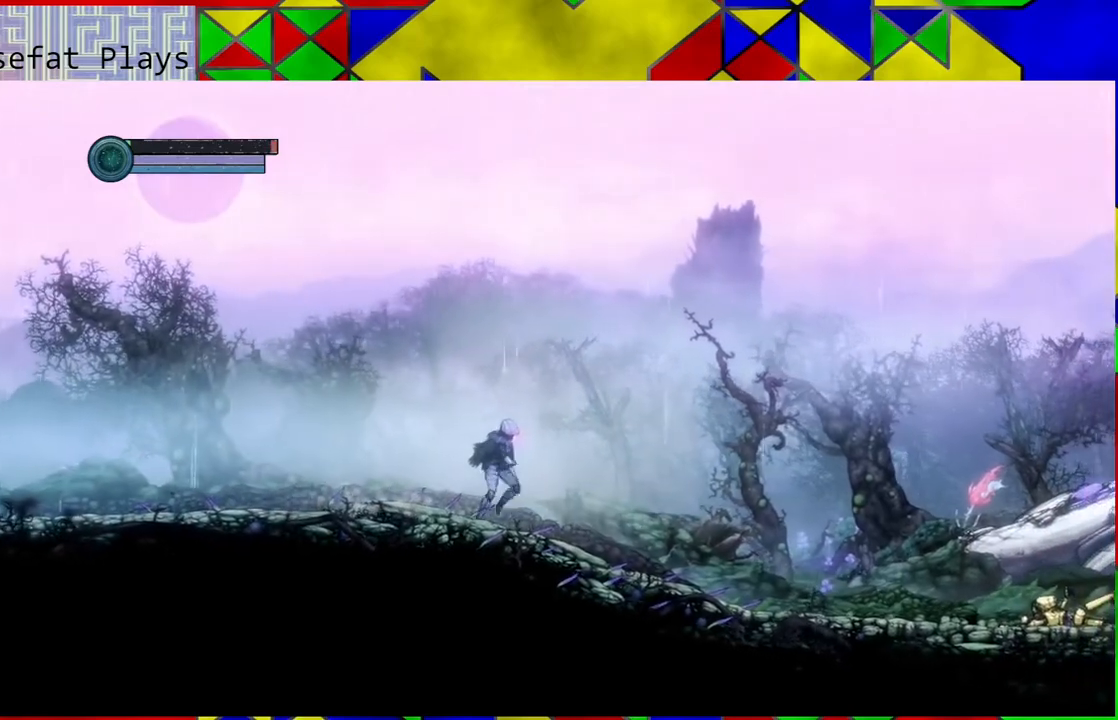
{"buttons": [], "left_stick": "right", "right_stick": "center", "events": []}
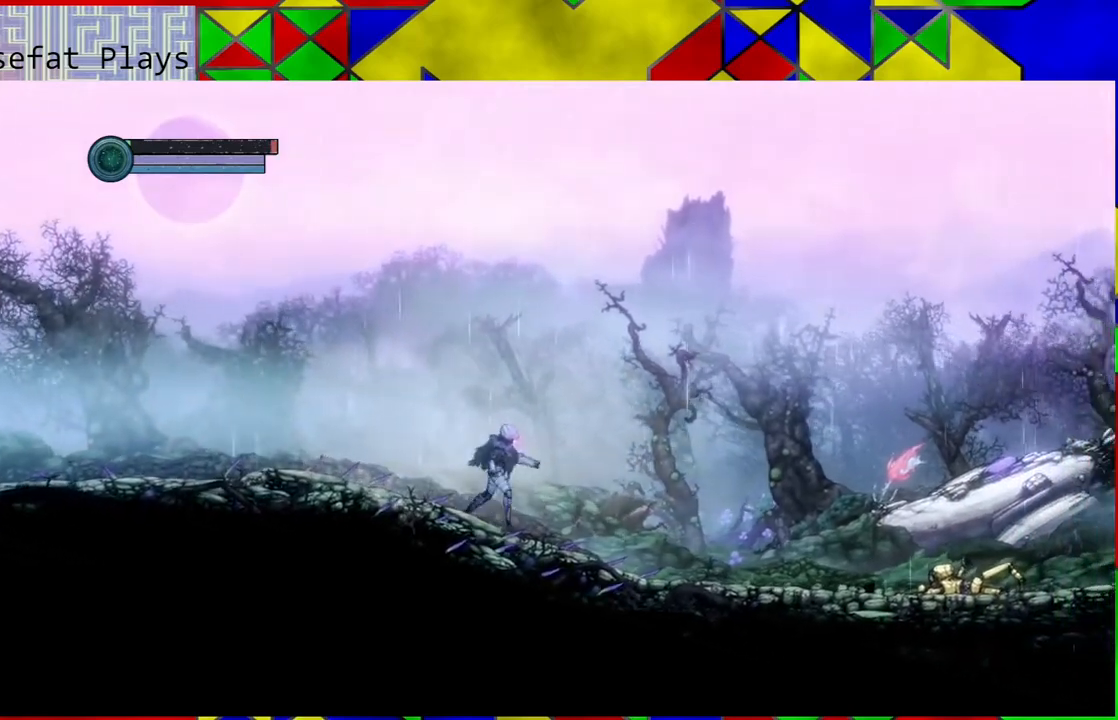
{"buttons": [], "left_stick": "right", "right_stick": "center", "events": []}
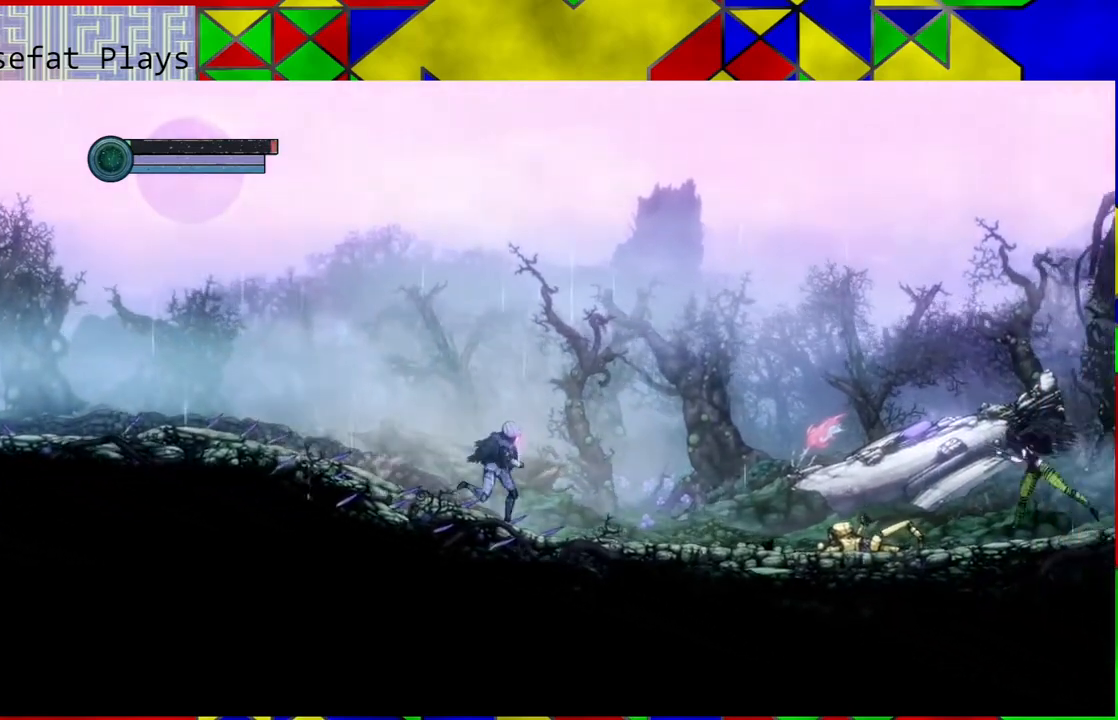
{"buttons": ["B"], "left_stick": "center", "right_stick": "center", "events": [[283, "left_stick", "center"], [350, "B", "down"], [350, "left_stick", "left"], [467, "left_stick", "center"]]}
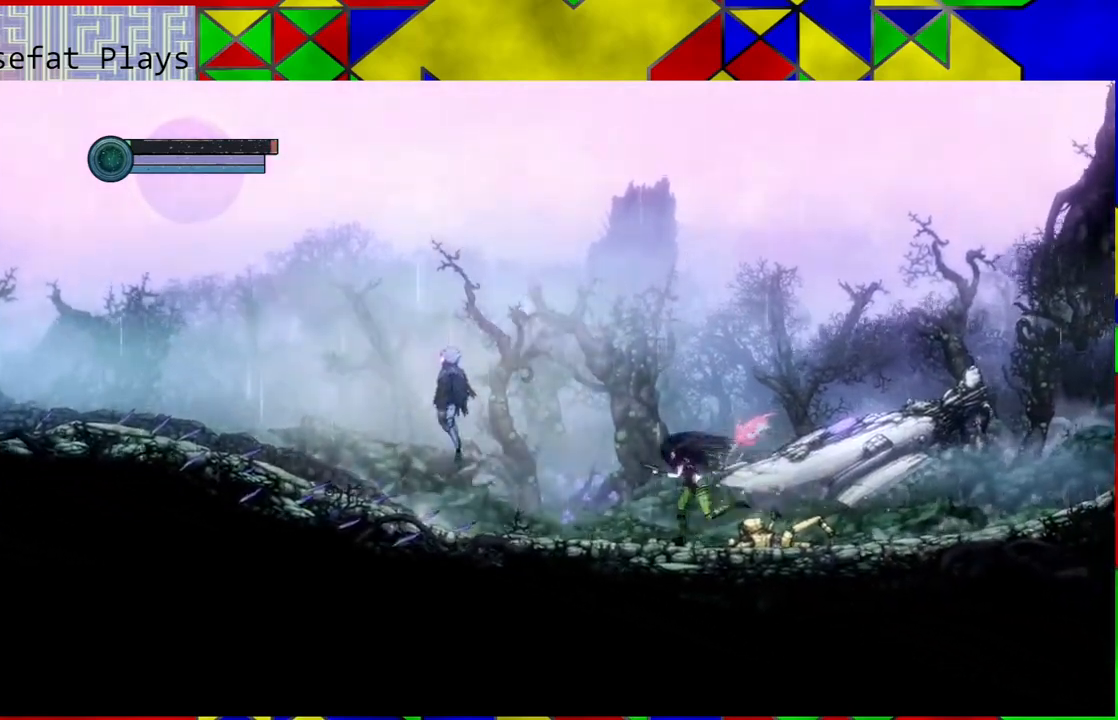
{"buttons": ["B"], "left_stick": "right", "right_stick": "center", "events": [[100, "left_stick", "right"]]}
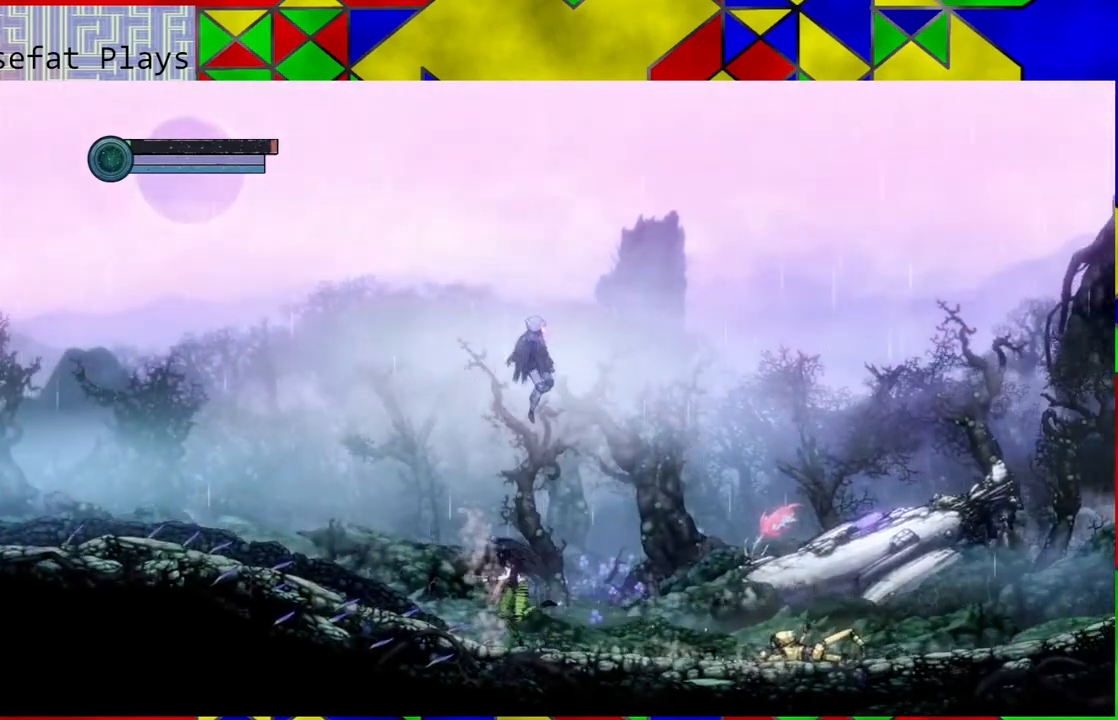
{"buttons": ["Y"], "left_stick": "left", "right_stick": "center", "events": [[167, "B", "up"], [233, "left_stick", "left"], [417, "Y", "down"]]}
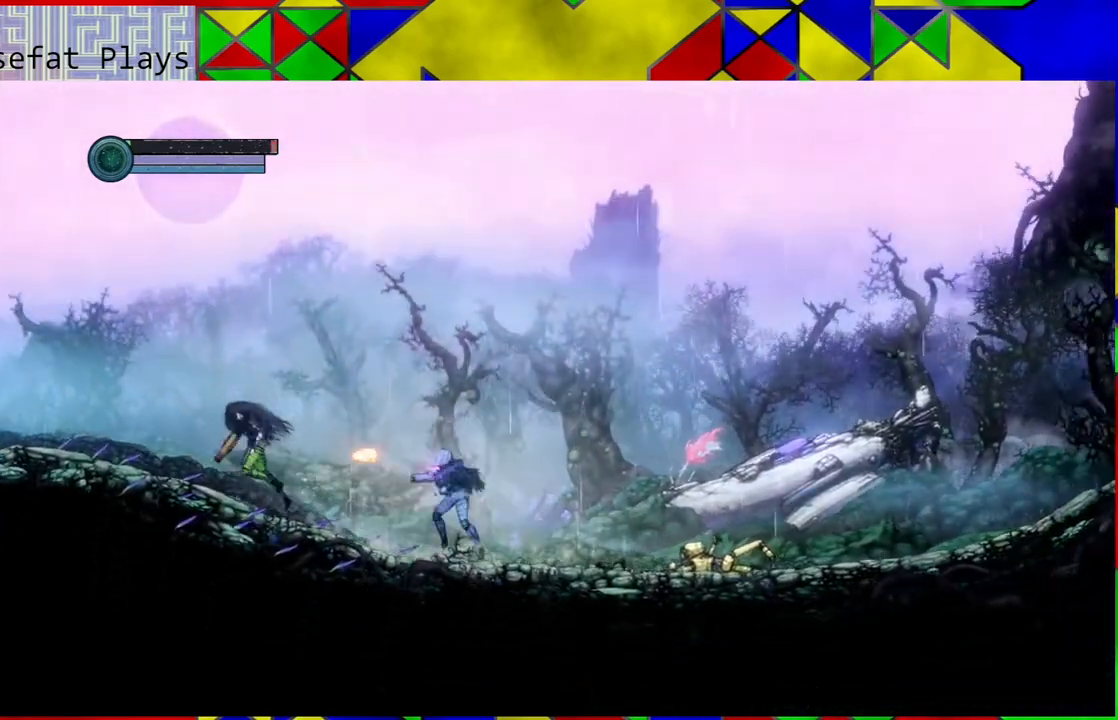
{"buttons": ["B"], "left_stick": "left", "right_stick": "center", "events": [[50, "Y", "up"], [133, "Y", "down"], [183, "Y", "up"], [417, "B", "down"]]}
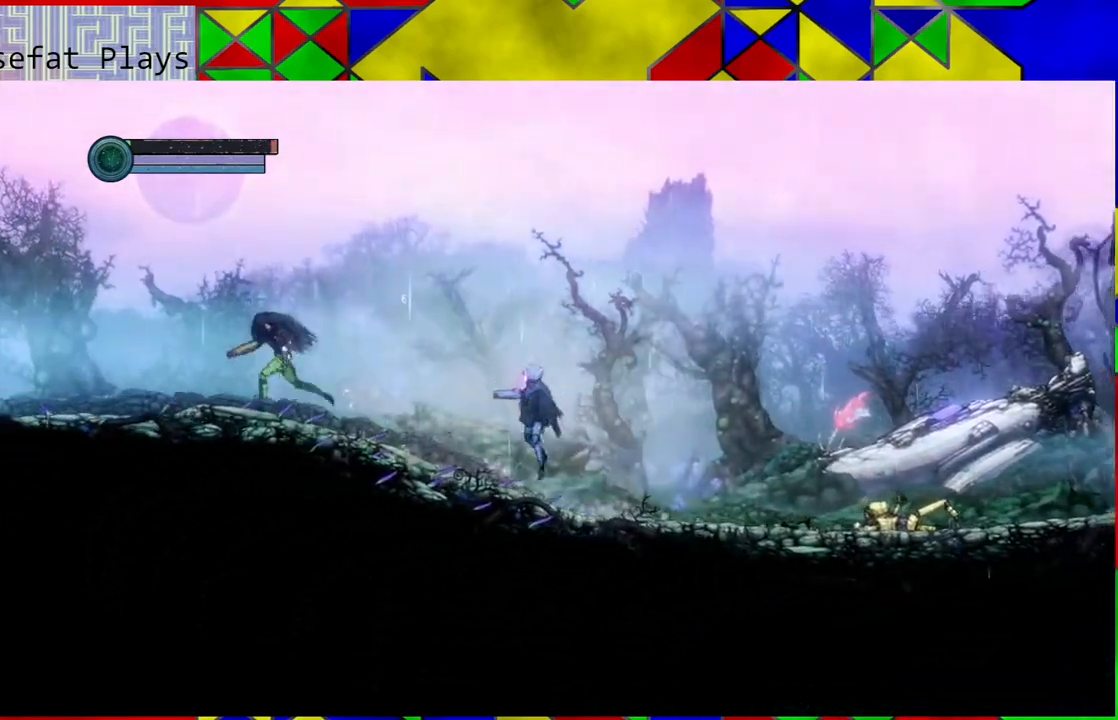
{"buttons": ["Y"], "left_stick": "left", "right_stick": "center", "events": [[50, "Y", "down"], [83, "B", "up"], [83, "Y", "up"], [183, "Y", "down"], [233, "Y", "up"], [317, "Y", "down"], [400, "Y", "up"], [450, "Y", "down"]]}
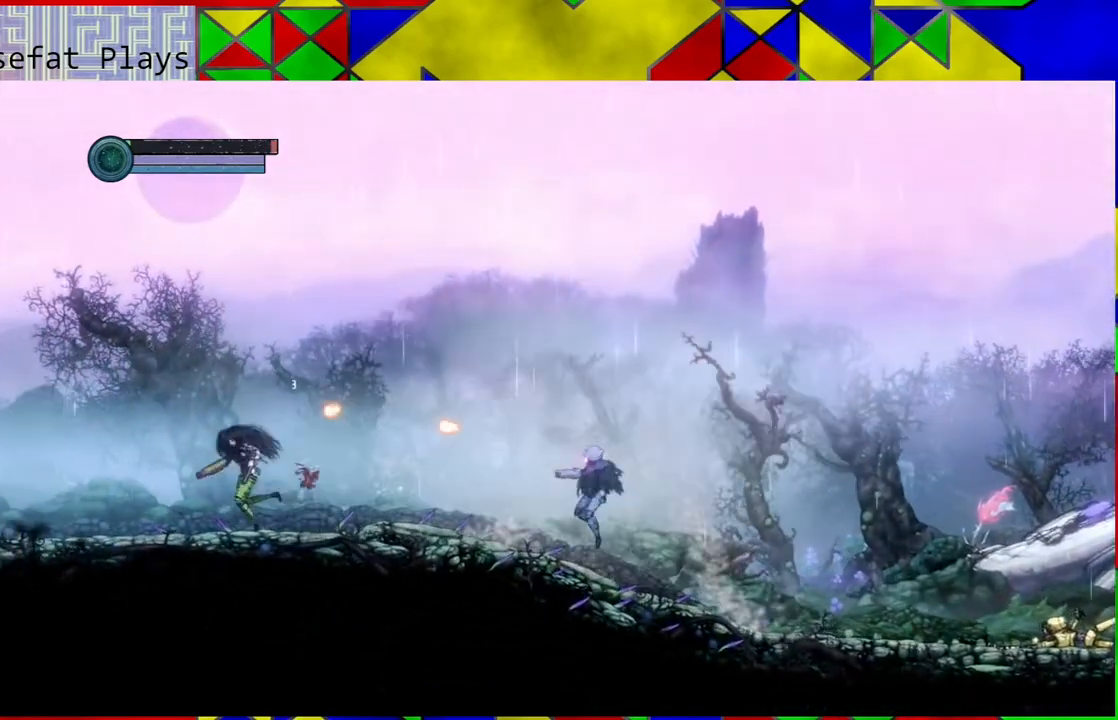
{"buttons": [], "left_stick": "left", "right_stick": "center", "events": [[17, "Y", "up"]]}
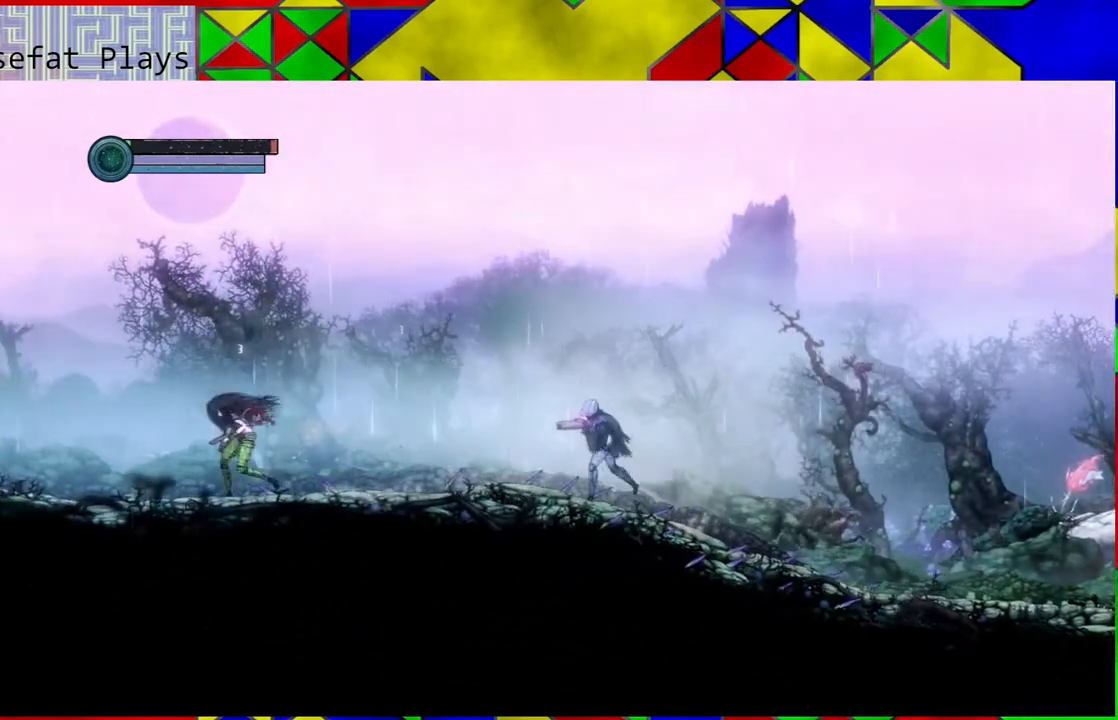
{"buttons": ["Y"], "left_stick": "center", "right_stick": "center", "events": [[267, "Y", "down"], [350, "Y", "up"], [433, "Y", "down"], [467, "left_stick", "center"]]}
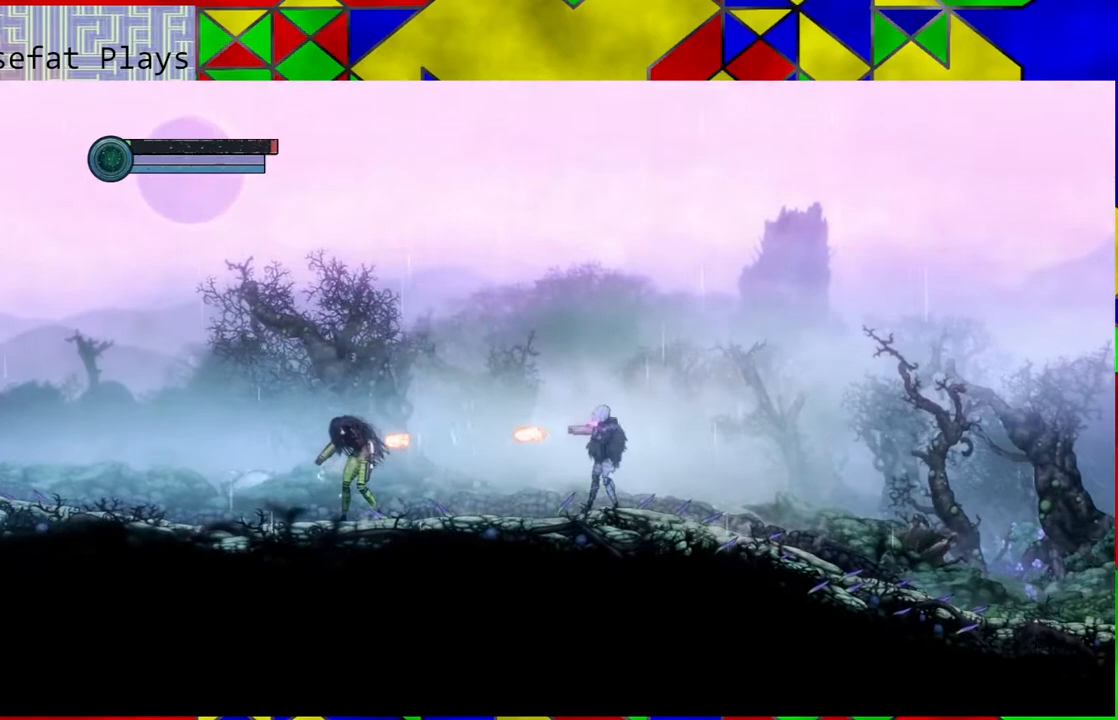
{"buttons": [], "left_stick": "left", "right_stick": "center", "events": [[17, "Y", "up"], [83, "Y", "down"], [150, "Y", "up"], [233, "Y", "down"], [233, "left_stick", "left"], [300, "Y", "up"], [383, "Y", "down"], [433, "Y", "up"]]}
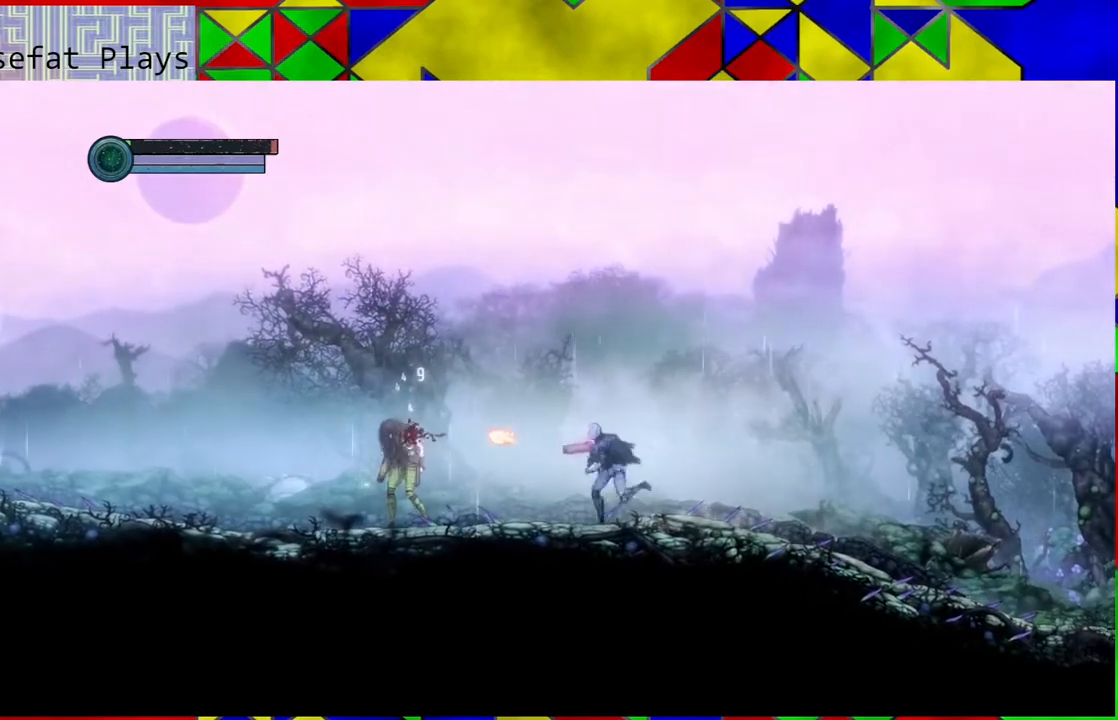
{"buttons": ["A"], "left_stick": "left", "right_stick": "center", "events": [[33, "Y", "down"], [67, "Y", "up"], [483, "A", "down"]]}
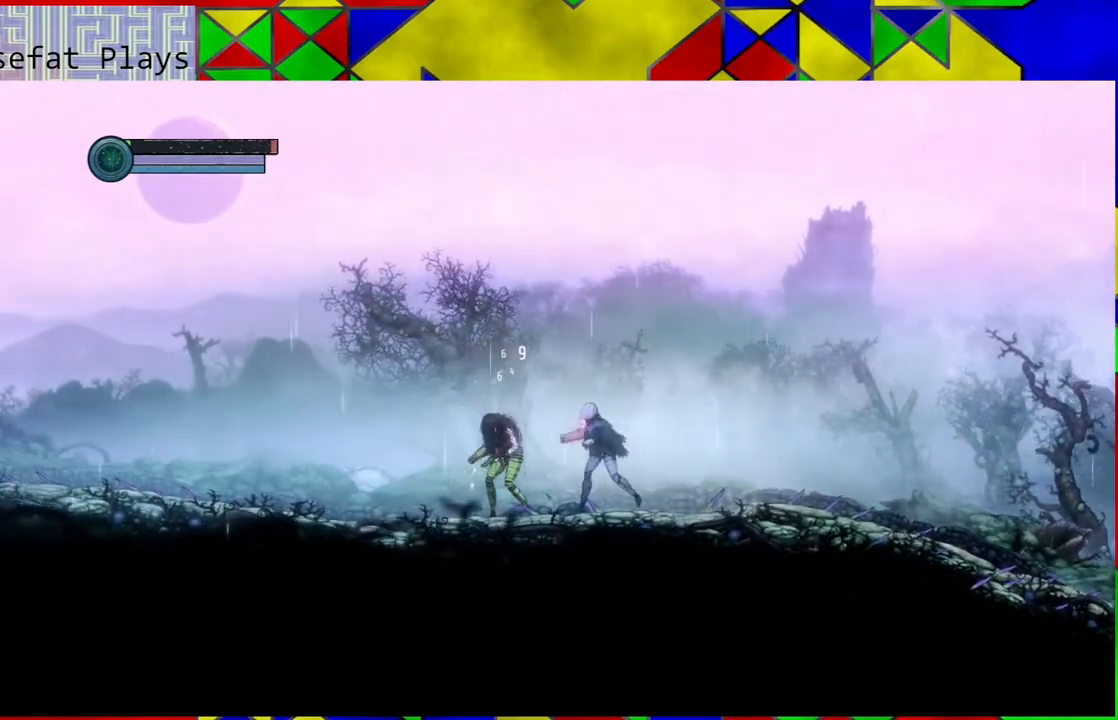
{"buttons": ["A"], "left_stick": "center", "right_stick": "center", "events": [[33, "left_stick", "center"], [100, "A", "up"], [150, "A", "down"], [233, "A", "up"], [333, "A", "down"], [400, "A", "up"], [483, "A", "down"]]}
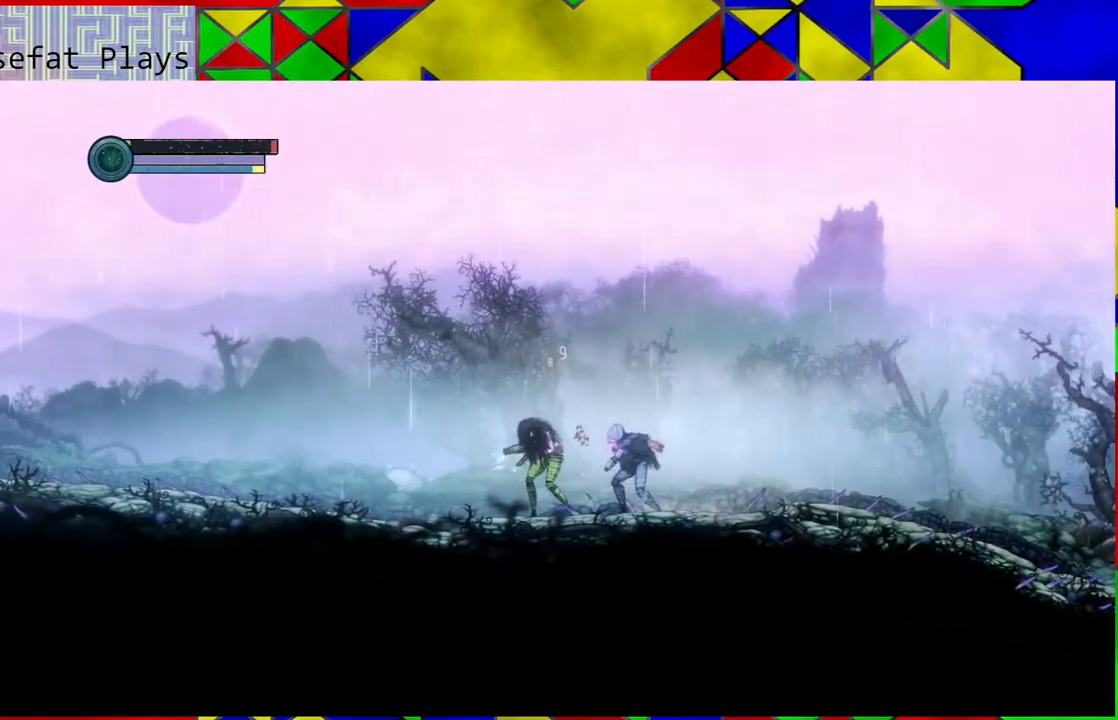
{"buttons": ["A"], "left_stick": "center", "right_stick": "center", "events": [[83, "A", "up"], [133, "A", "down"], [233, "A", "up"], [300, "A", "down"], [400, "A", "up"], [467, "A", "down"]]}
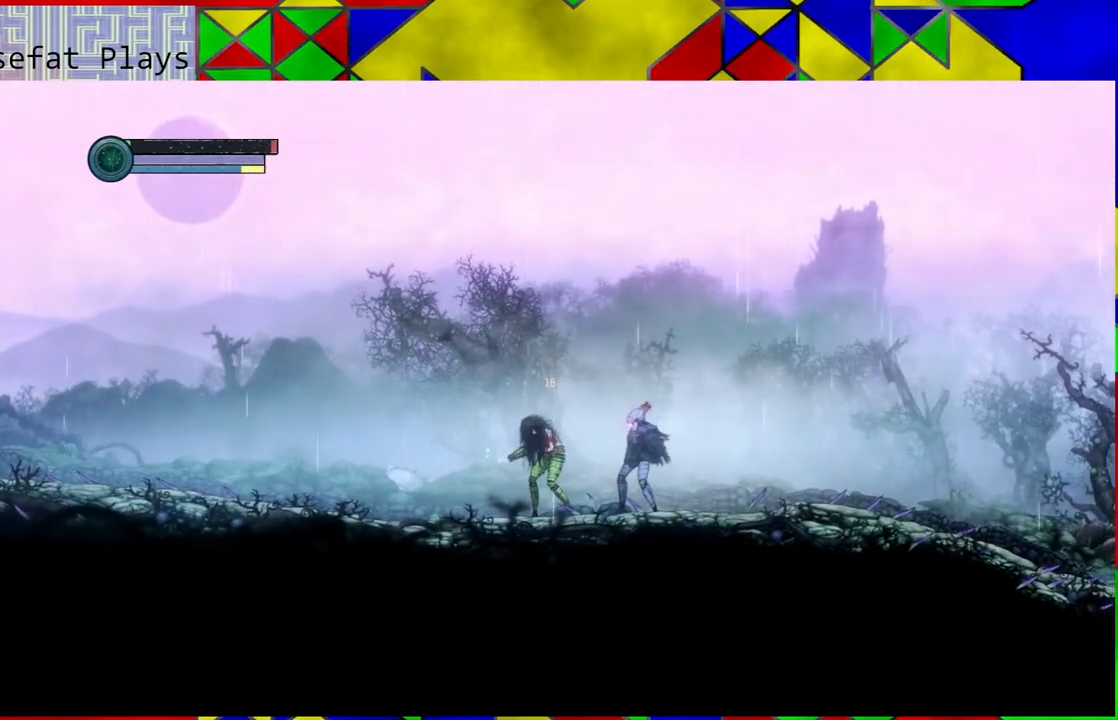
{"buttons": [], "left_stick": "center", "right_stick": "center", "events": [[67, "A", "up"], [133, "A", "down"], [233, "A", "up"], [283, "A", "down"], [383, "A", "up"]]}
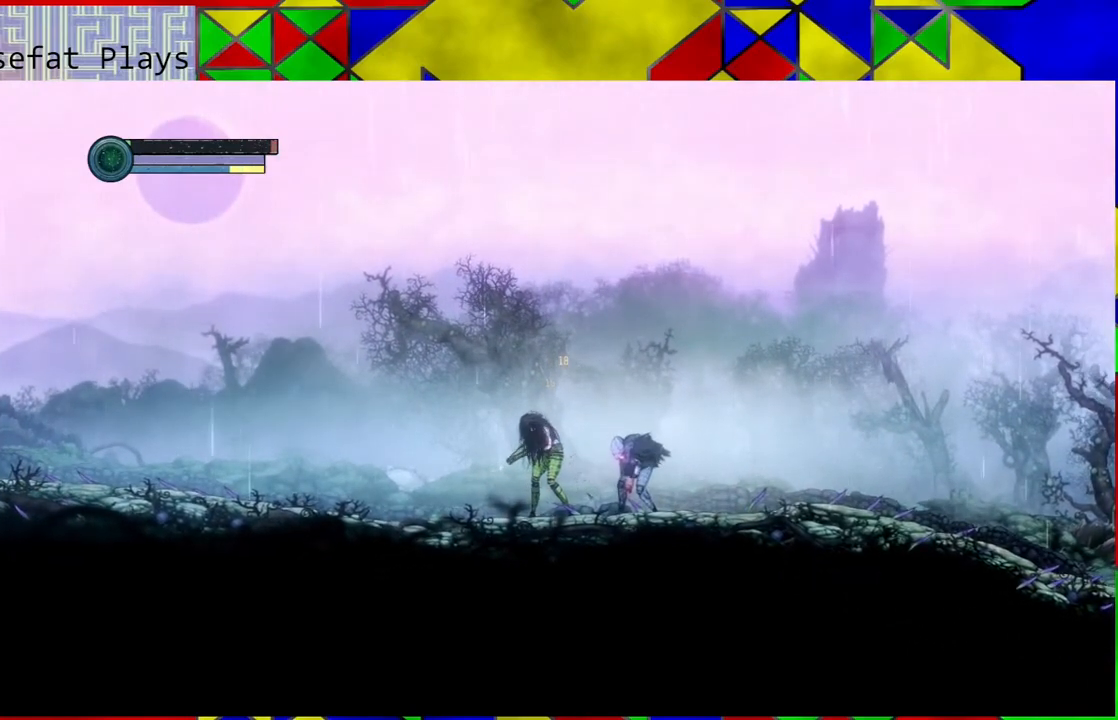
{"buttons": [], "left_stick": "center", "right_stick": "center", "events": [[17, "A", "down"], [133, "A", "up"], [183, "A", "down"], [300, "A", "up"], [350, "A", "down"], [450, "A", "up"]]}
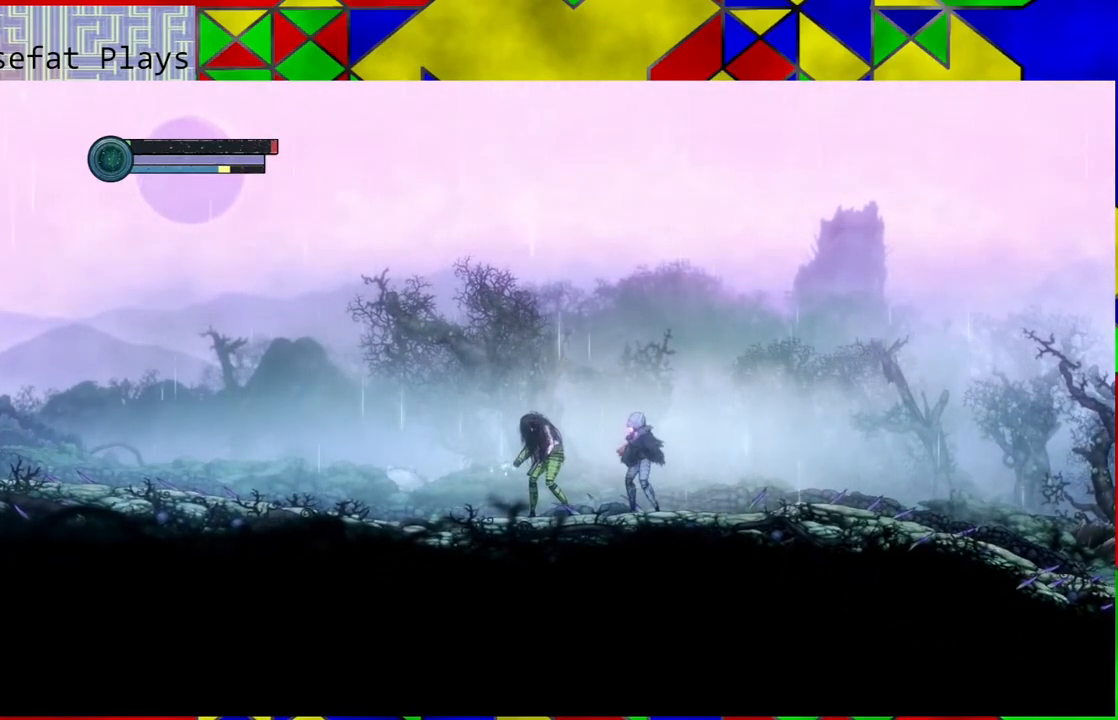
{"buttons": [], "left_stick": "center", "right_stick": "center", "events": [[33, "A", "down"], [150, "A", "up"], [200, "A", "down"], [333, "A", "up"], [367, "A", "down"], [483, "A", "up"]]}
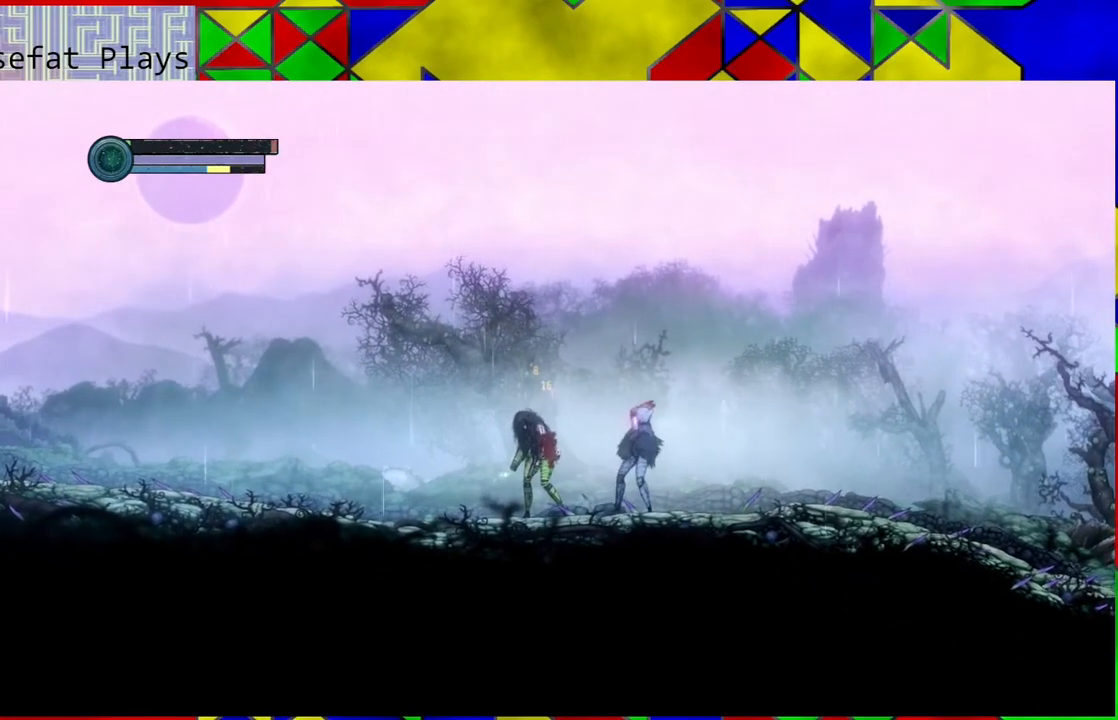
{"buttons": [], "left_stick": "center", "right_stick": "center", "events": [[67, "A", "down"], [167, "A", "up"], [233, "A", "down"], [350, "A", "up"], [400, "A", "down"], [500, "A", "up"]]}
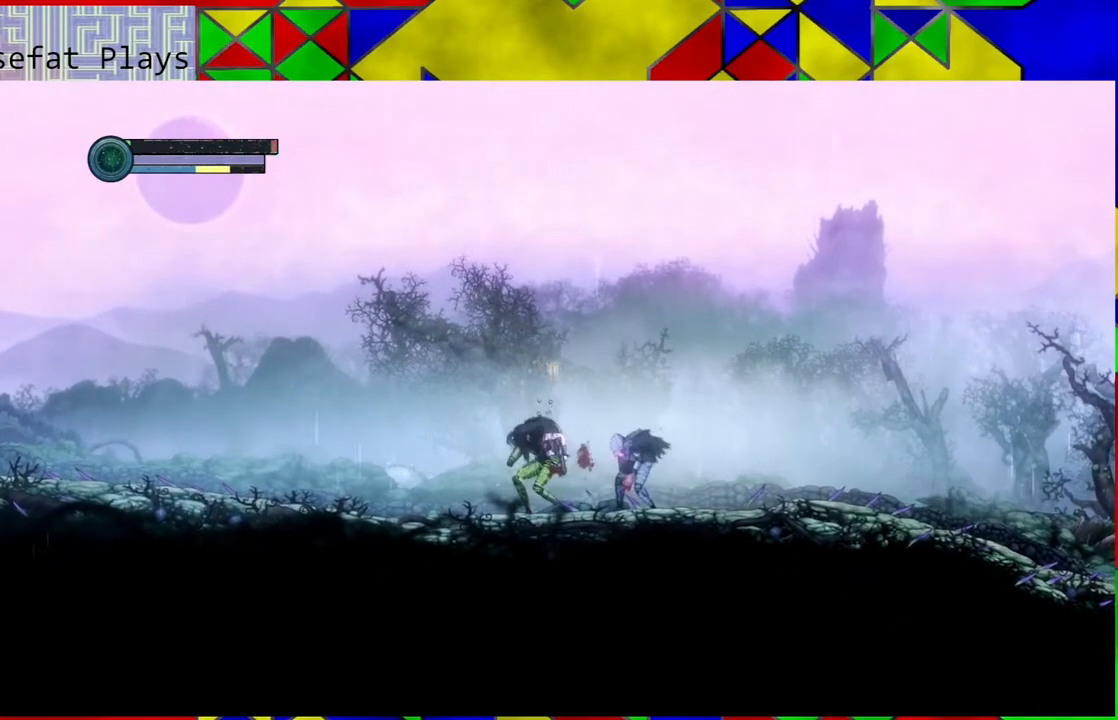
{"buttons": ["A"], "left_stick": "center", "right_stick": "center", "events": [[100, "A", "down"], [200, "A", "up"], [250, "A", "down"], [367, "A", "up"], [417, "A", "down"]]}
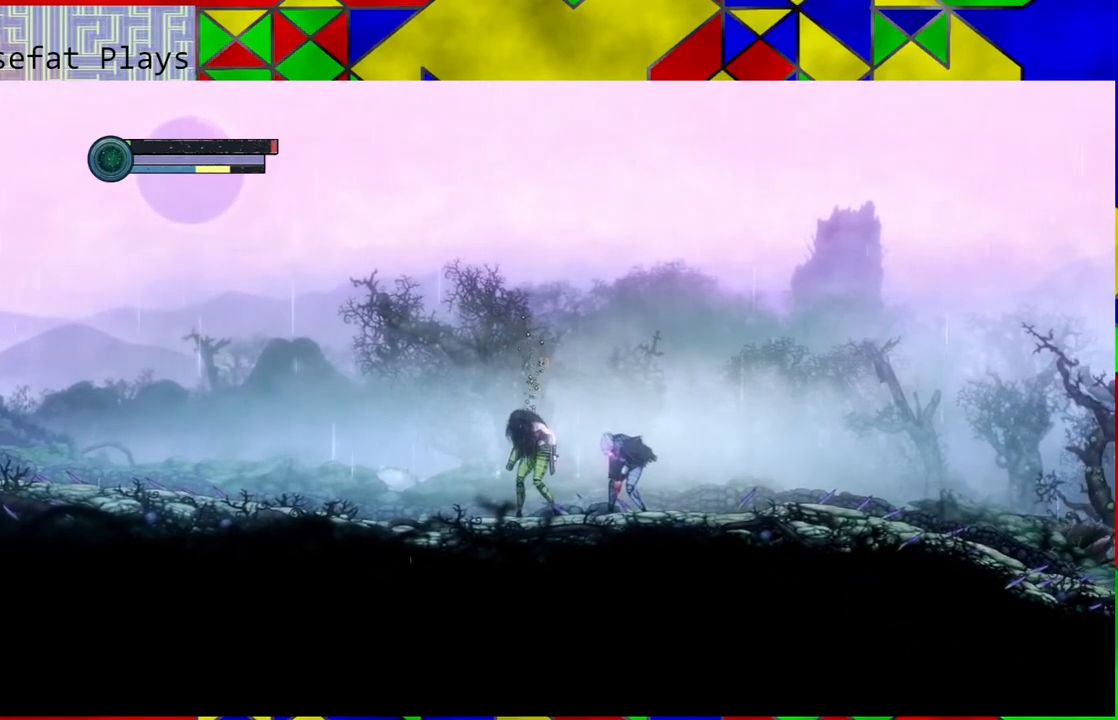
{"buttons": ["A"], "left_stick": "center", "right_stick": "center", "events": [[33, "A", "up"], [133, "A", "down"], [233, "A", "up"], [300, "A", "down"], [367, "A", "up"], [433, "A", "down"]]}